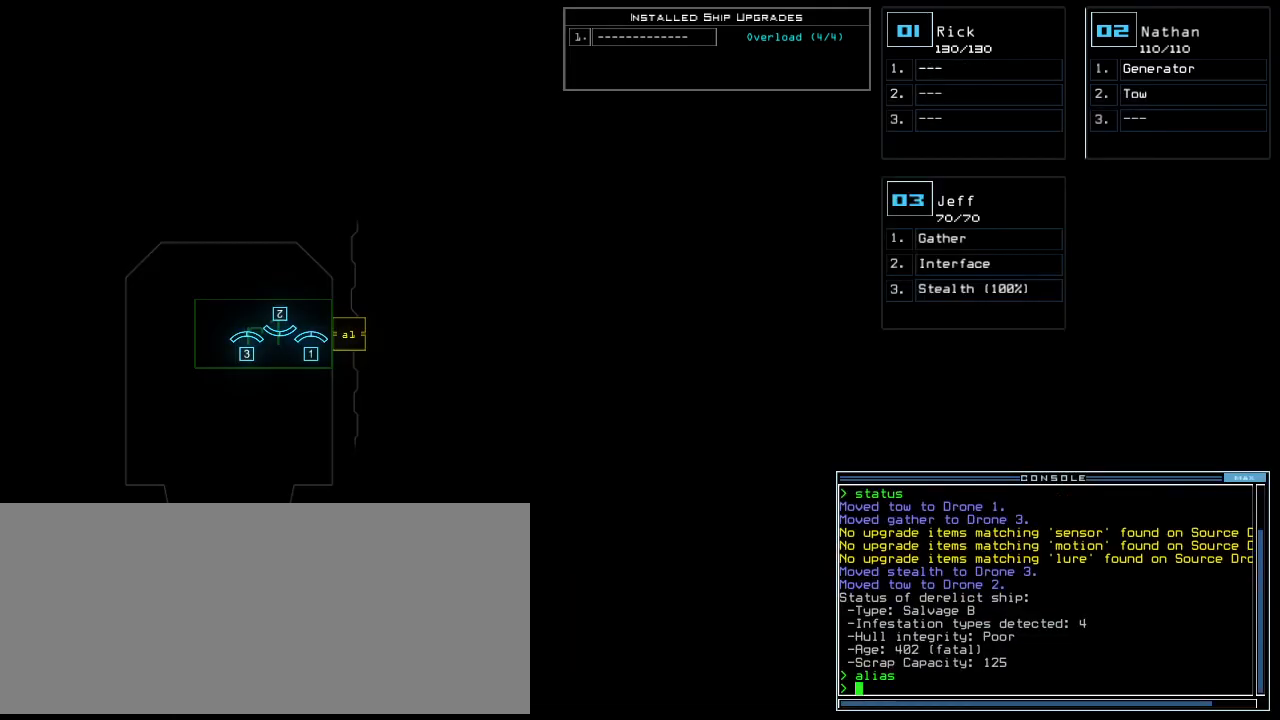
Gameplay with keyboard; each line is a JSON object with the keys held at the frame after it. "events" lists presses ("down") and releases ("up") of ".", "0", "1", "2", "3", "4", "5", "6", "8", "a", "b", "backspace", "c", "caps_lock", "comma", "ctrl_l", "ctrl_r", "d", "down", "e", "equals", "escape", "f", "g", "h", "i", "j", "k", "l", "left", "m", "minus", "n", "o", "p", "q", "quote", "r", "return", "right", "s", "semicolon", "shift_l", "shift_r", "space", "t", "tab", "tilde", "u", "up", "v", "w", "x", "y" and "z" between this image and that frame as [ms after this image, input, new state], when the widget could be followed in between. No other keys are recorded. Mouse input is not recorded. Not read: 7 9 f10.
{"keys": [], "events": []}
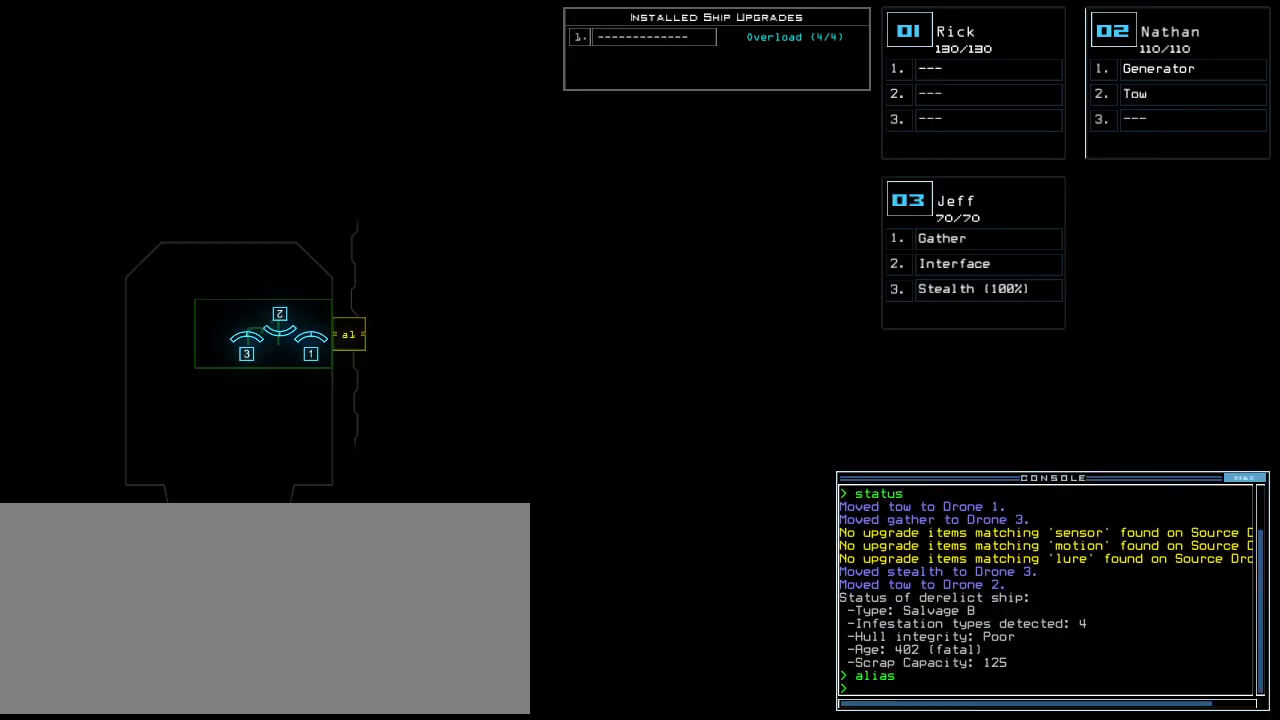
{"keys": [], "events": []}
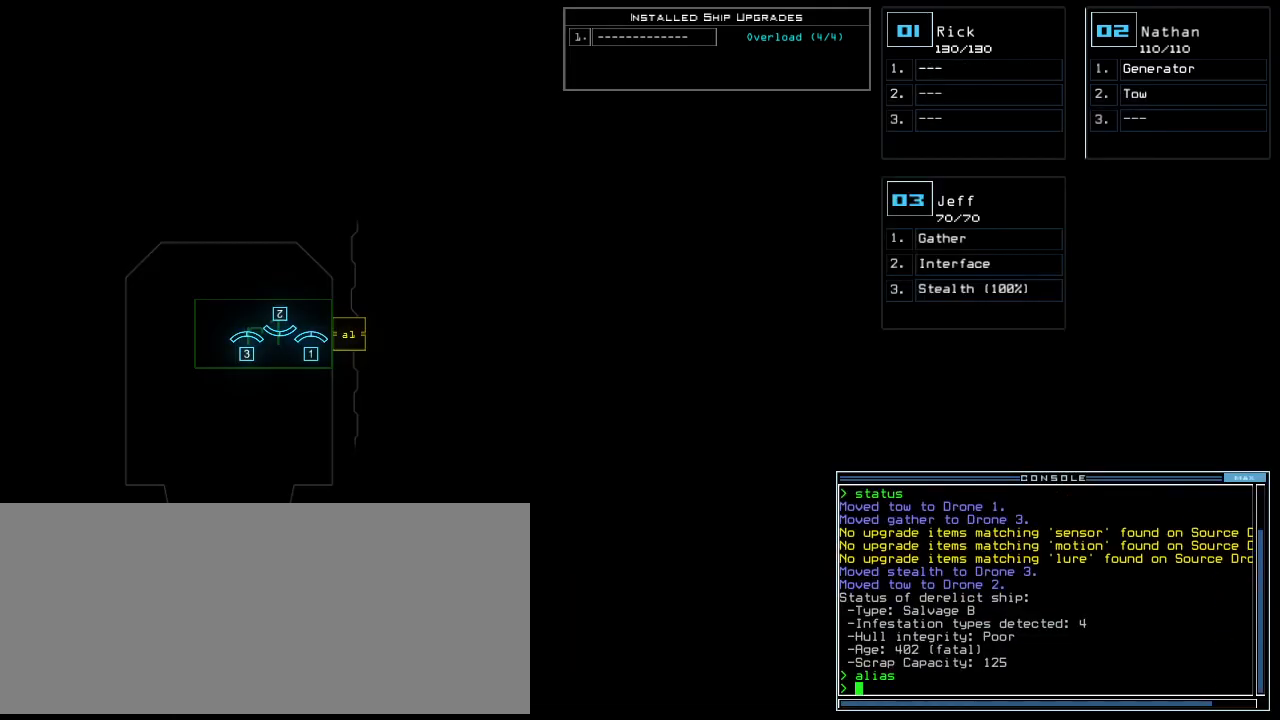
{"keys": [], "events": []}
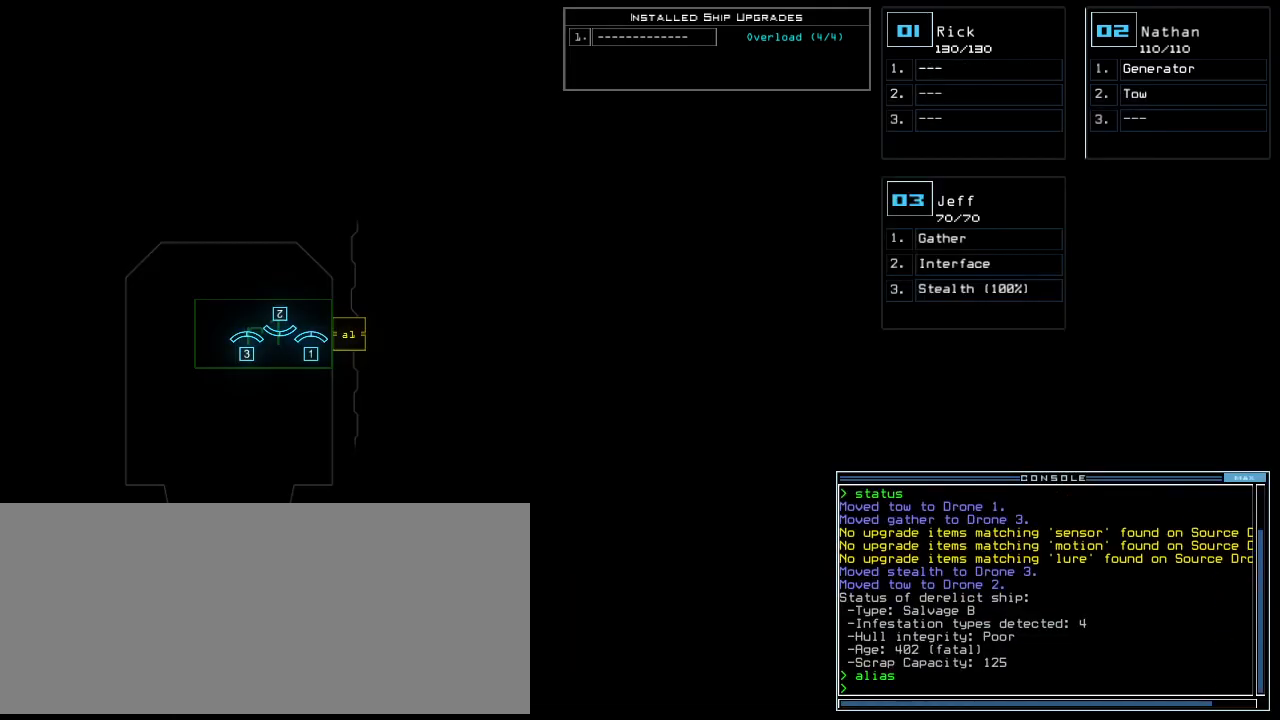
{"keys": [], "events": []}
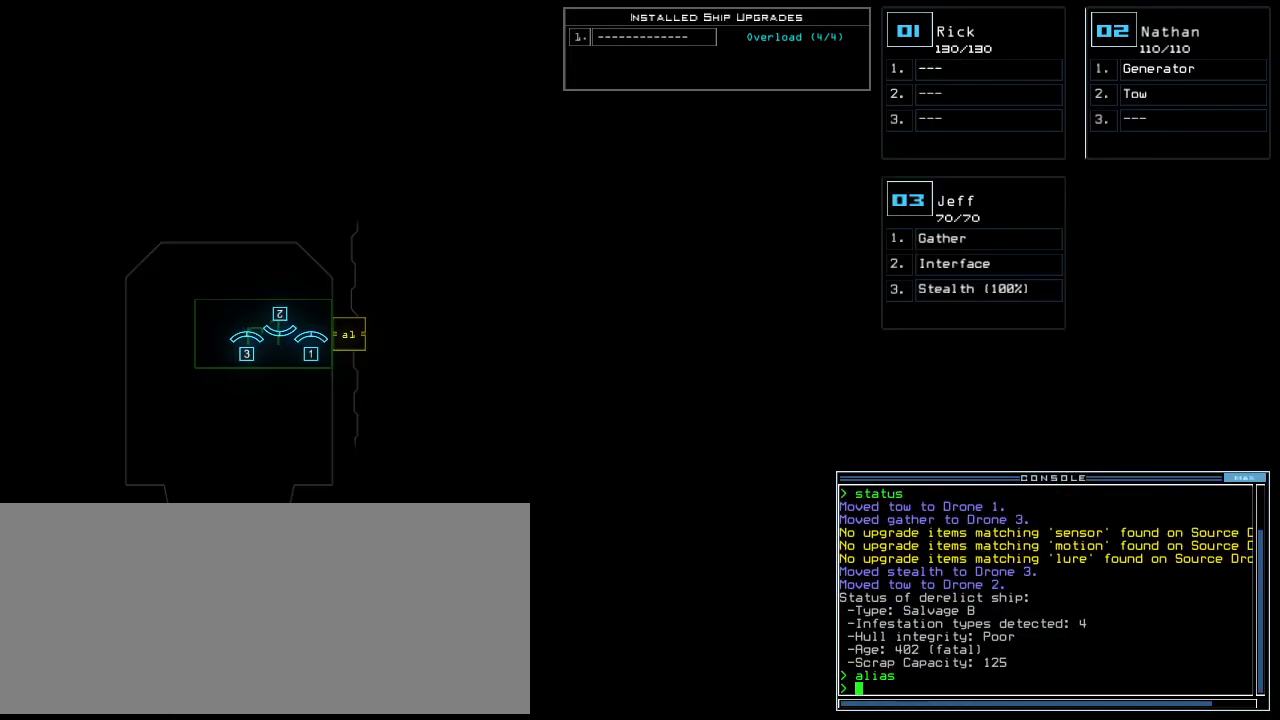
{"keys": [], "events": []}
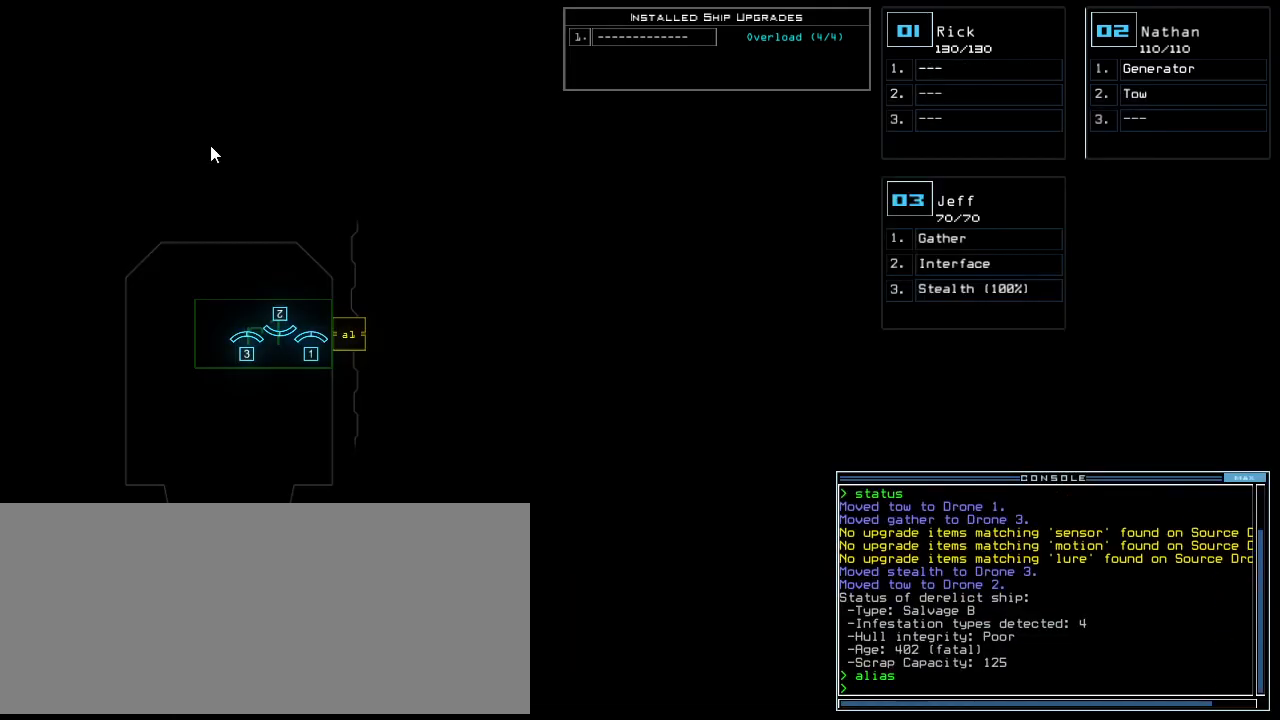
{"keys": ["3"], "events": [[460, "3", "down"]]}
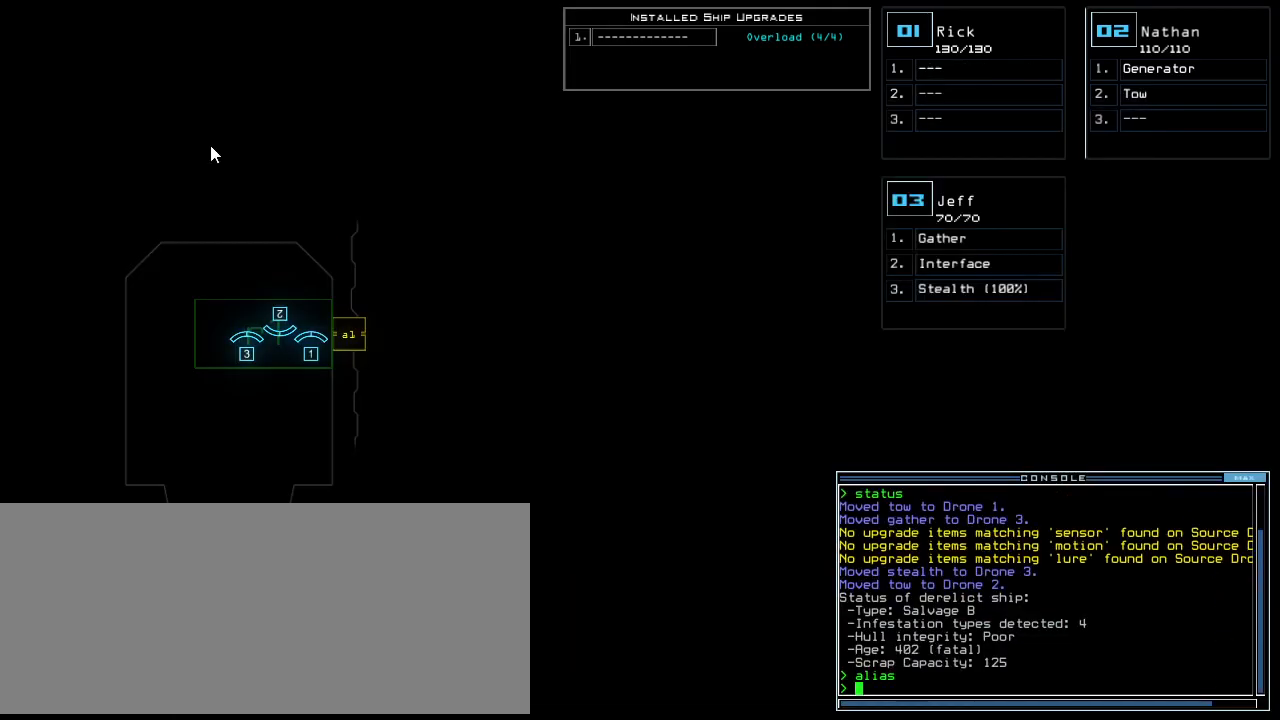
{"keys": ["right", "up"], "events": [[60, "3", "up"], [100, "up", "down"], [260, "right", "down"]]}